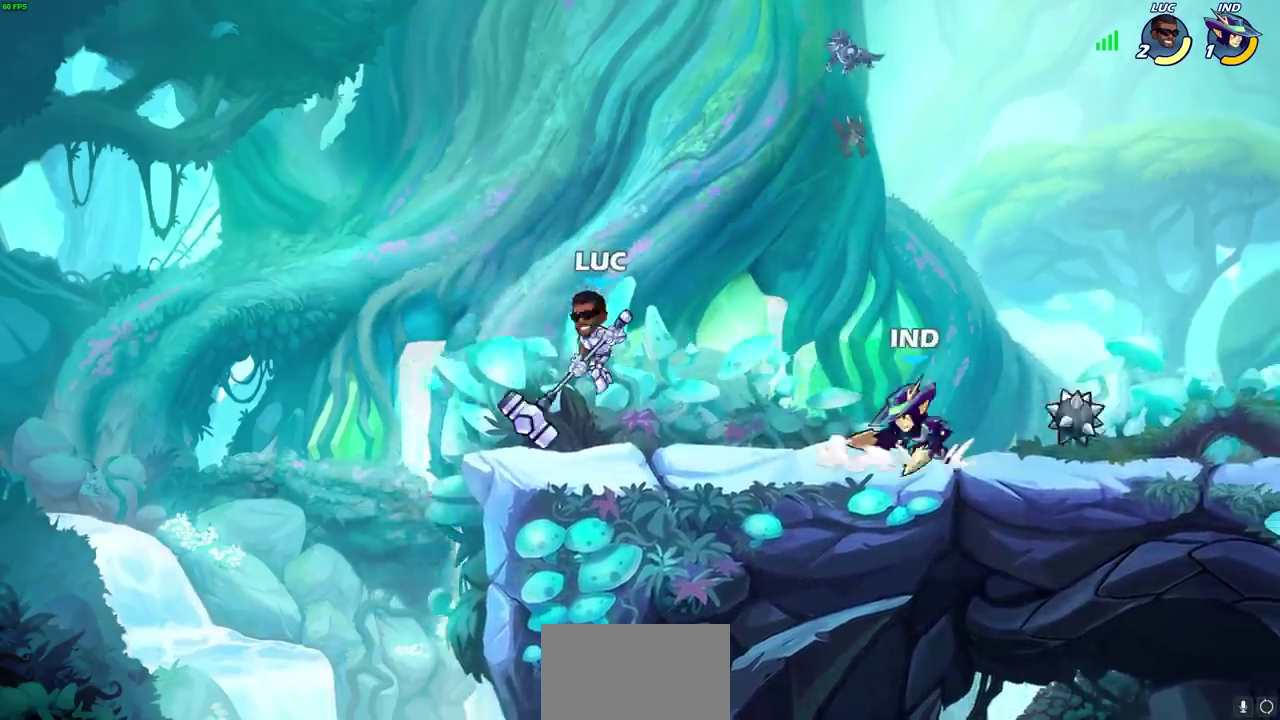
Gameplay with a controller (PlayStation layout); each line is a JSON object with the inputs held at the frame after it (dt_ms = milliseconds from this image to that frame). "events" lists button and stick changes between this image and that frame as [ms after this image, input, new state], when the widget could be followed in between. This overlay highlights the sticks when they move; stick clicks (L3) are not distinguishable. Not read: R3 right_stick.
{"dt_ms": 600, "buttons": [], "left_stick": "center", "events": [[317, "left_stick", "up-right"], [417, "left_stick", "down-right"], [450, "SQUARE", "down"], [467, "left_stick", "down"], [500, "SQUARE", "up"], [550, "left_stick", "center"]]}
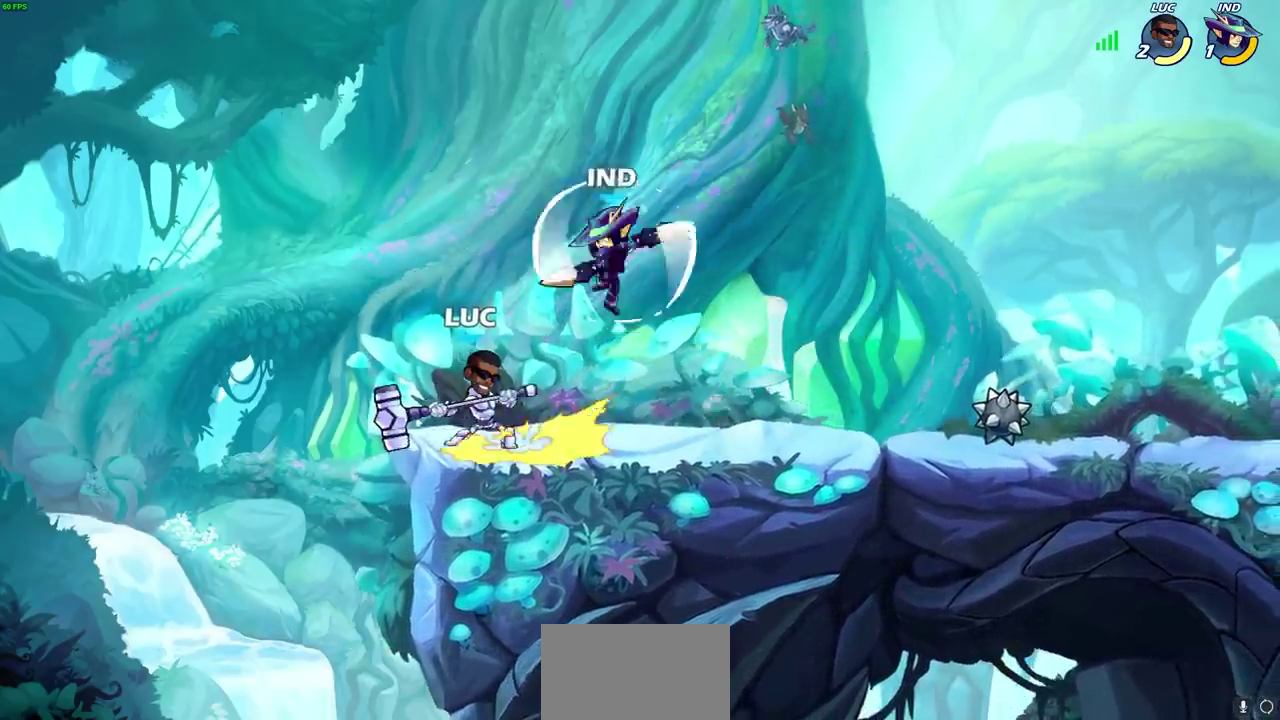
{"dt_ms": 600, "buttons": [], "left_stick": "left", "events": [[417, "CROSS", "down"], [483, "SQUARE", "down"], [533, "CROSS", "up"], [533, "SQUARE", "up"], [583, "left_stick", "left"]]}
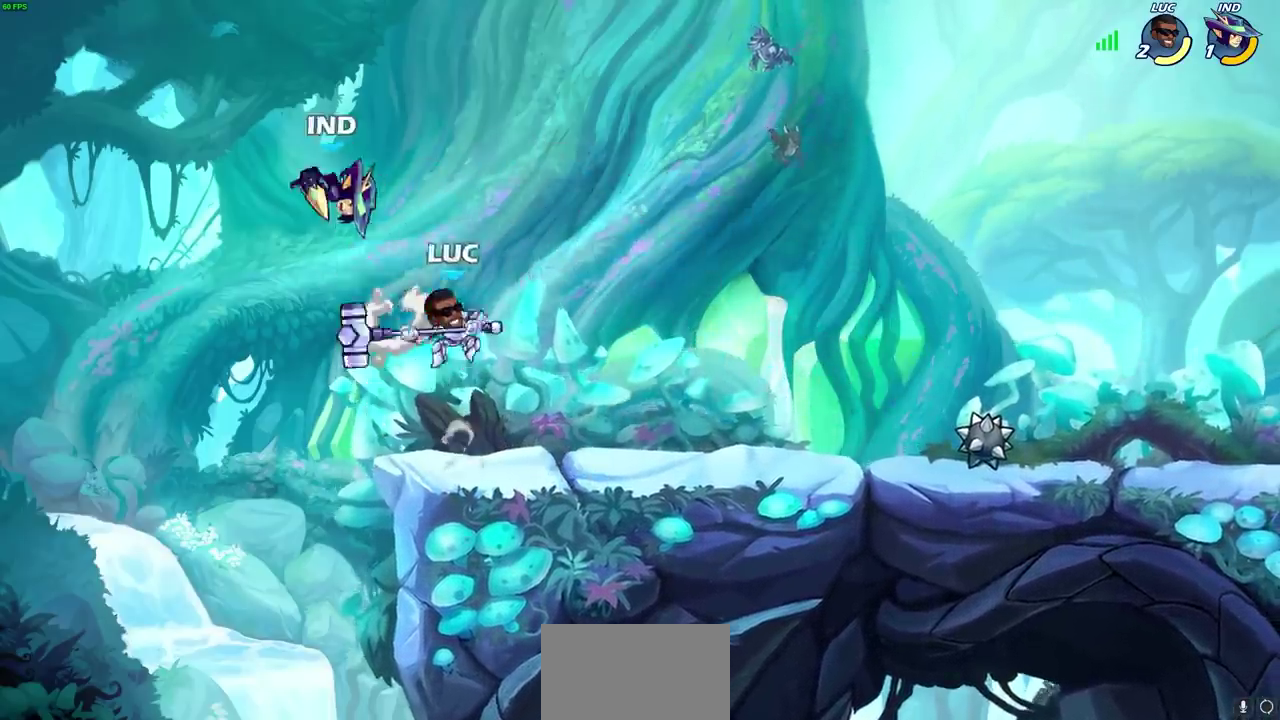
{"dt_ms": 500, "buttons": ["CROSS"], "left_stick": "up-right", "events": [[433, "left_stick", "center"], [500, "CROSS", "down"], [500, "left_stick", "up-right"]]}
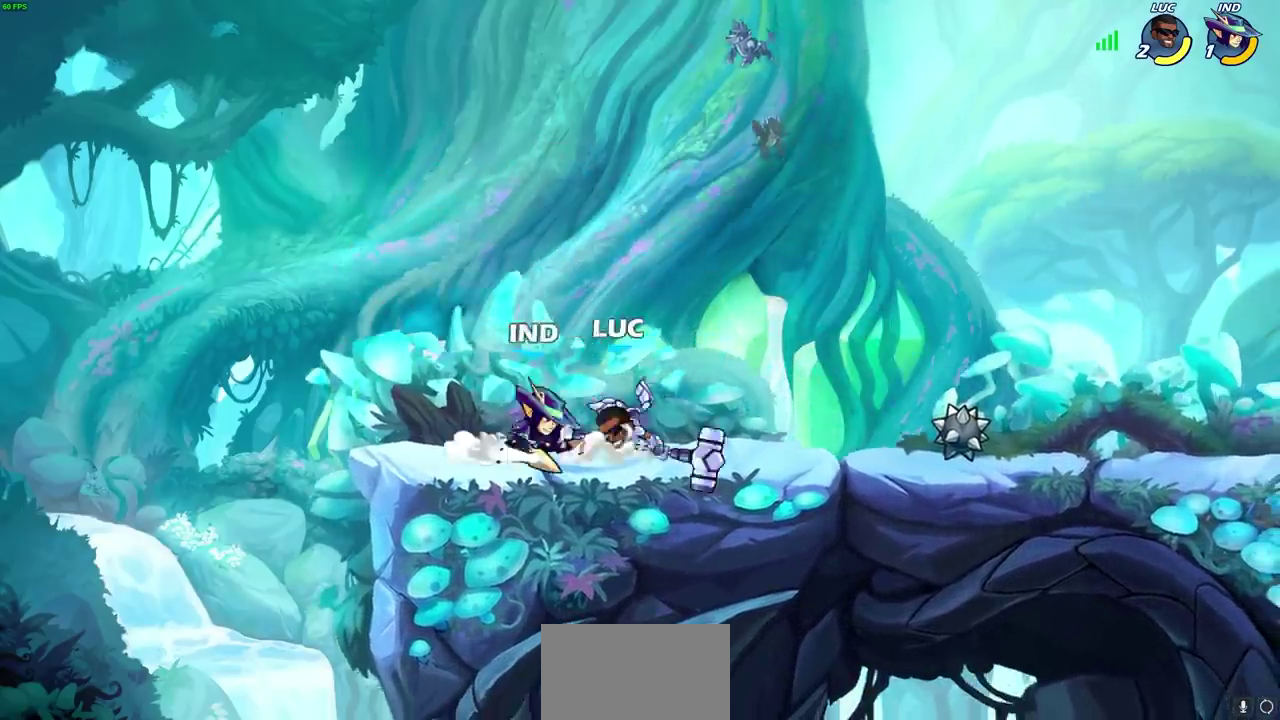
{"dt_ms": 300, "buttons": ["R2"], "left_stick": "up-right", "events": [[83, "R2", "down"], [133, "left_stick", "down-left"], [183, "CROSS", "up"], [183, "left_stick", "up-right"]]}
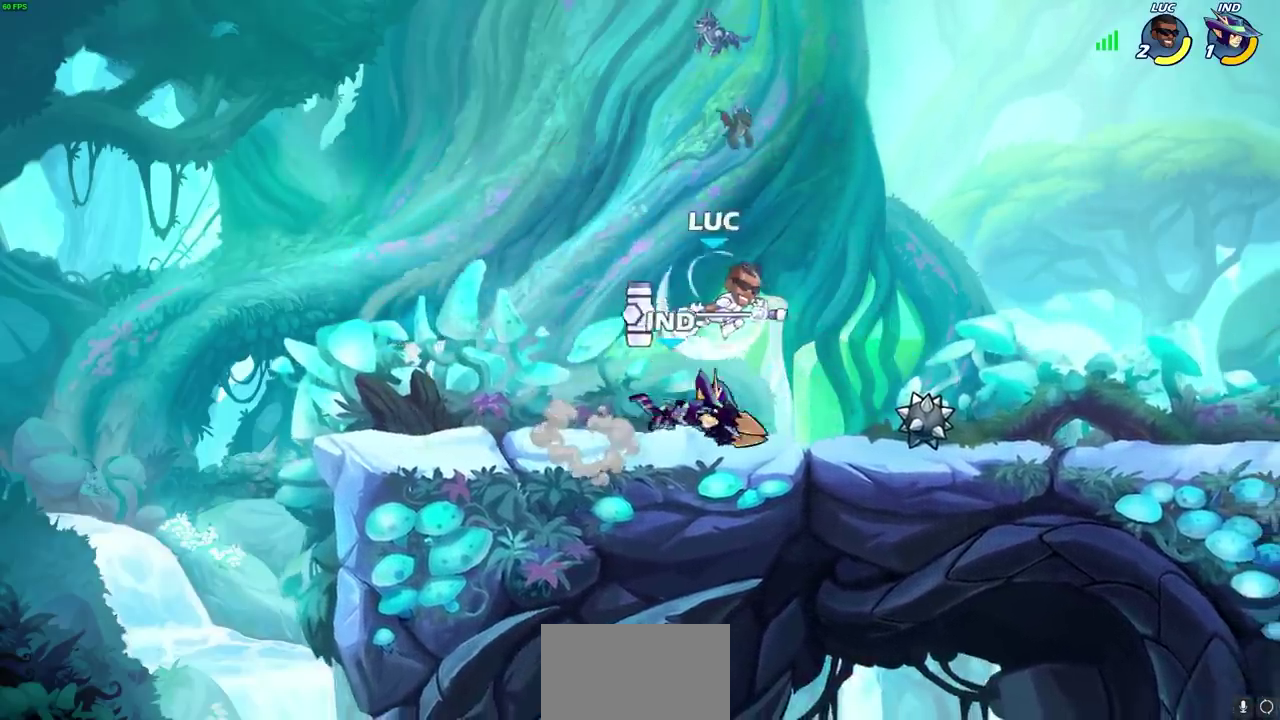
{"dt_ms": 300, "buttons": [], "left_stick": "center", "events": [[67, "R2", "up"], [100, "left_stick", "down-left"], [167, "left_stick", "center"], [200, "SQUARE", "down"], [250, "SQUARE", "up"]]}
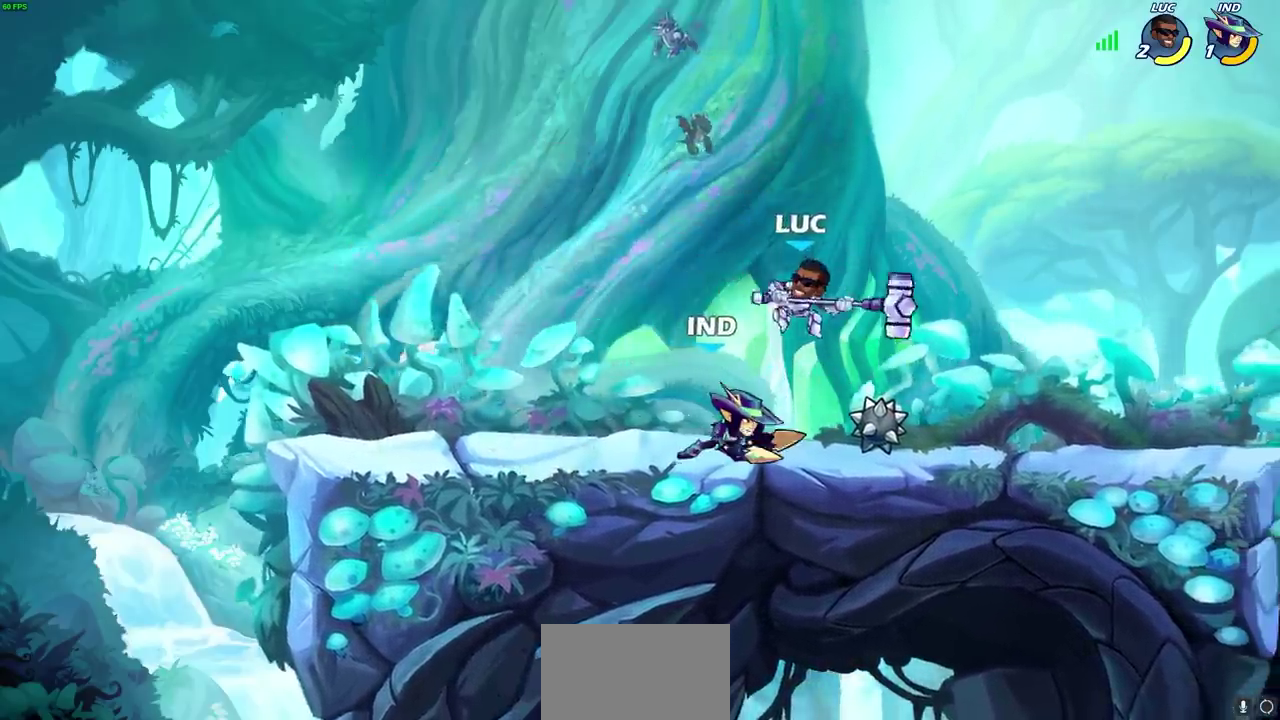
{"dt_ms": 500, "buttons": [], "left_stick": "right", "events": [[450, "left_stick", "right"]]}
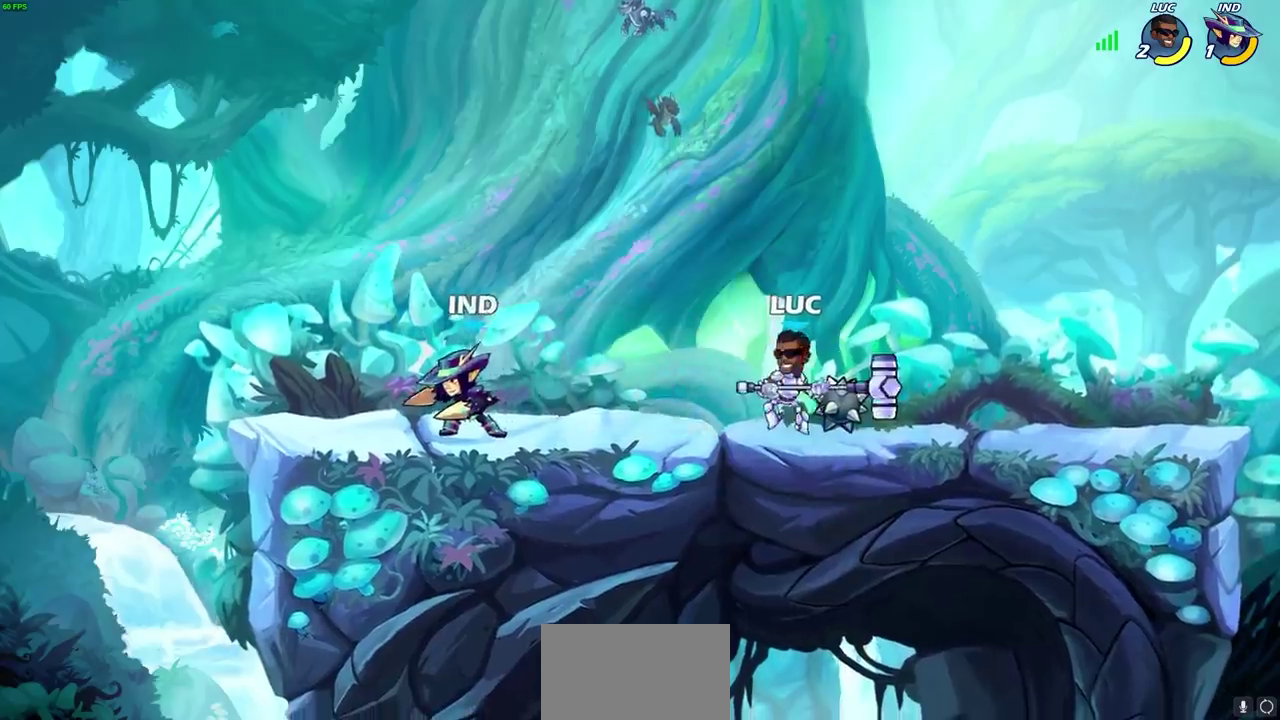
{"dt_ms": 600, "buttons": [], "left_stick": "center", "events": [[100, "CROSS", "down"], [217, "CROSS", "up"], [317, "left_stick", "down"], [400, "SQUARE", "down"], [400, "left_stick", "left"], [467, "SQUARE", "up"], [517, "left_stick", "center"]]}
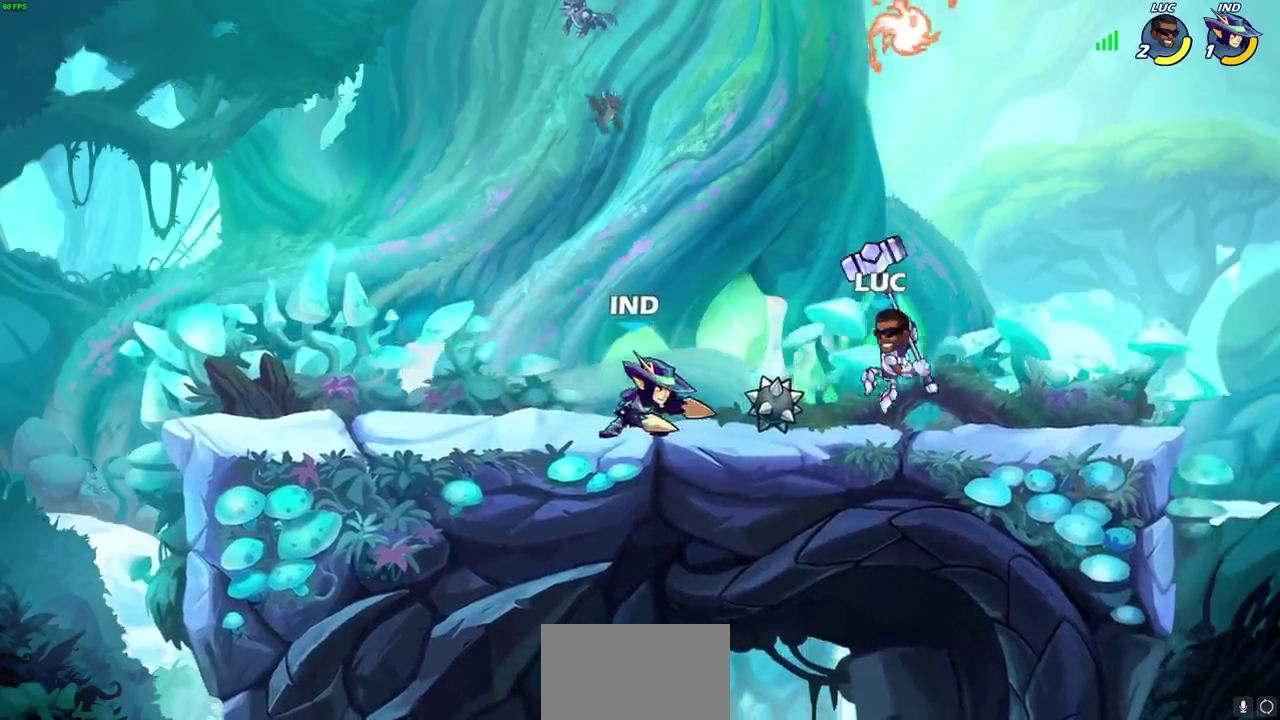
{"dt_ms": 800, "buttons": [], "left_stick": "center", "events": [[417, "left_stick", "down"], [433, "SQUARE", "down"], [533, "SQUARE", "up"], [550, "left_stick", "center"]]}
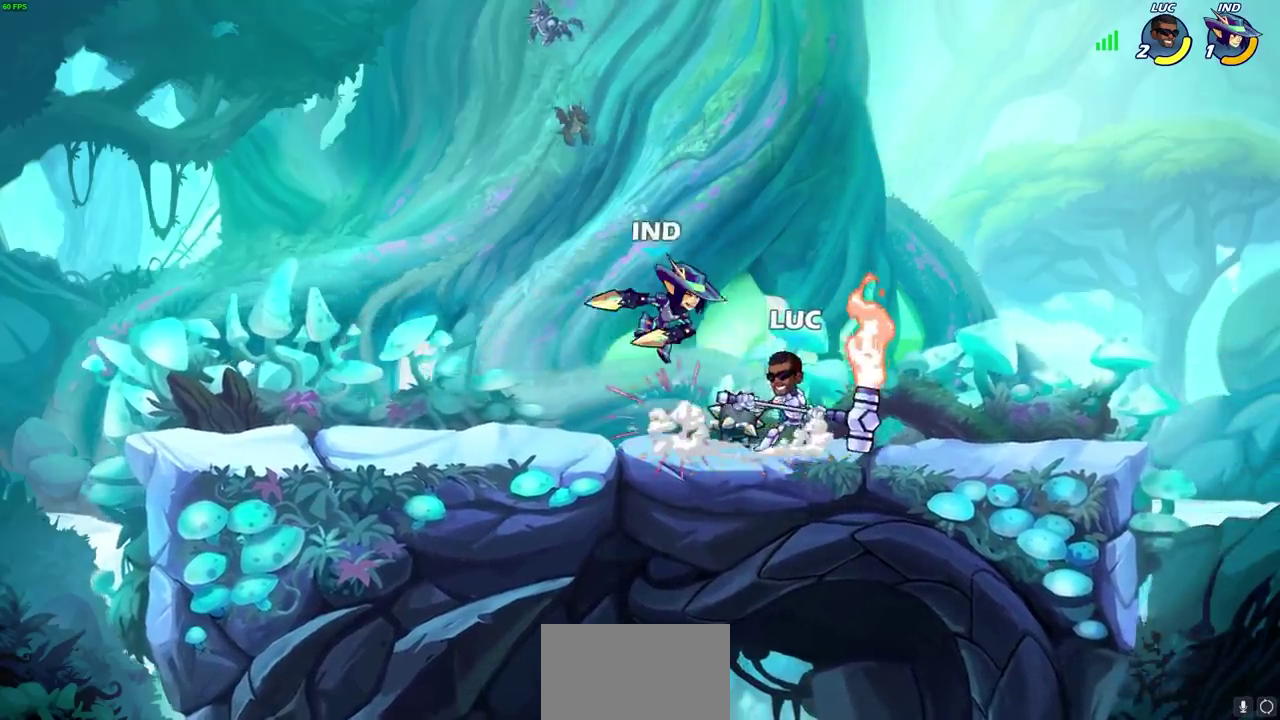
{"dt_ms": 500, "buttons": [], "left_stick": "center", "events": [[33, "left_stick", "left"], [83, "SQUARE", "down"], [117, "left_stick", "center"], [133, "SQUARE", "up"]]}
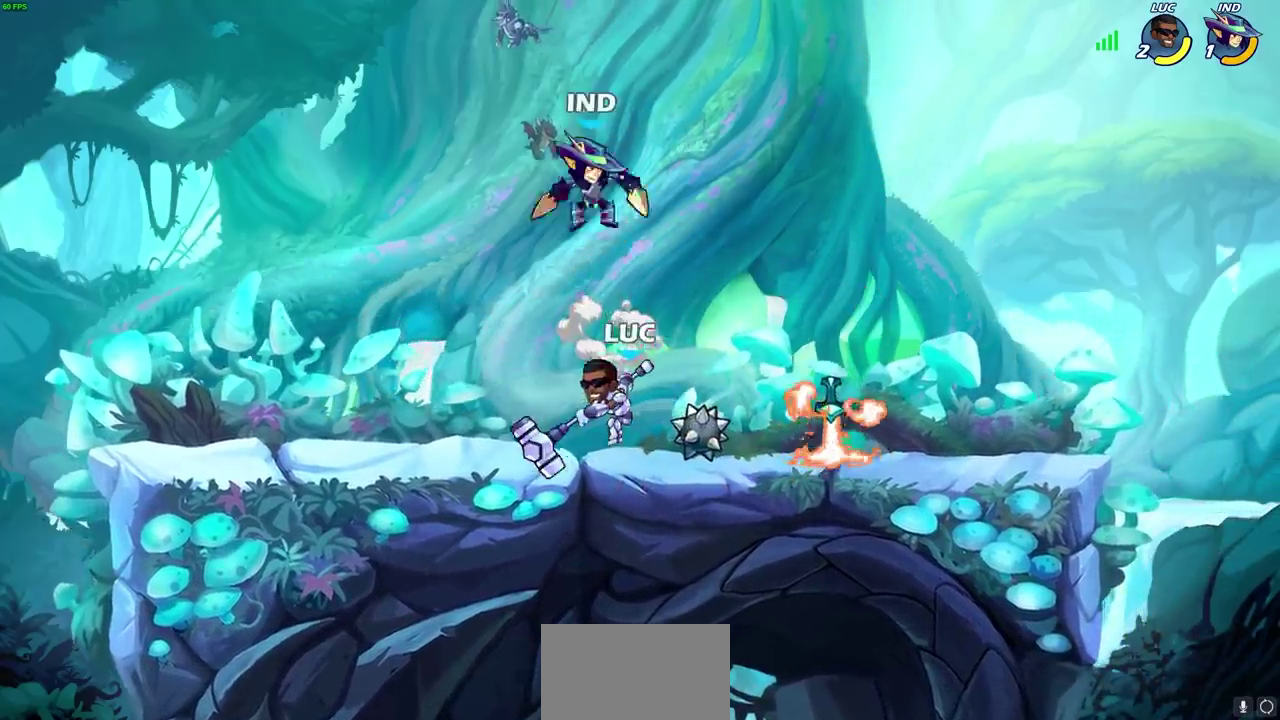
{"dt_ms": 300, "buttons": [], "left_stick": "center", "events": []}
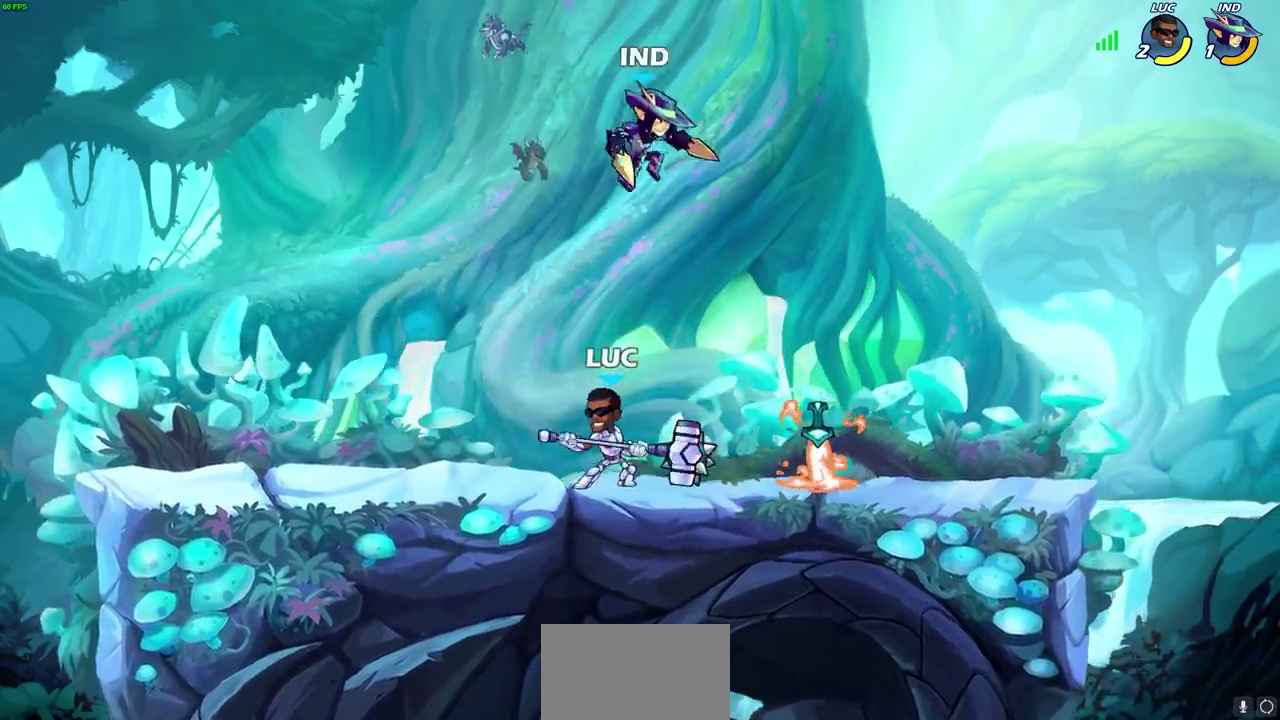
{"dt_ms": 300, "buttons": [], "left_stick": "center", "events": [[133, "left_stick", "right"], [217, "left_stick", "center"]]}
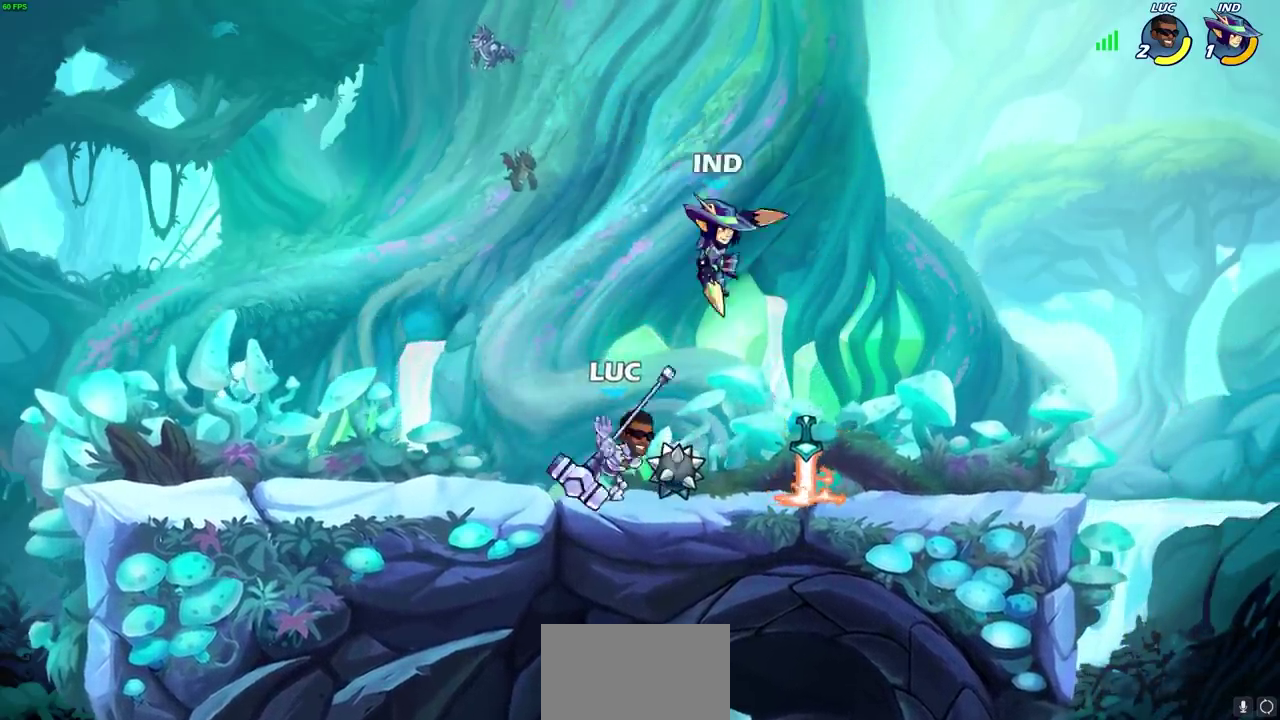
{"dt_ms": 500, "buttons": [], "left_stick": "center", "events": [[117, "CIRCLE", "down"], [183, "CIRCLE", "up"]]}
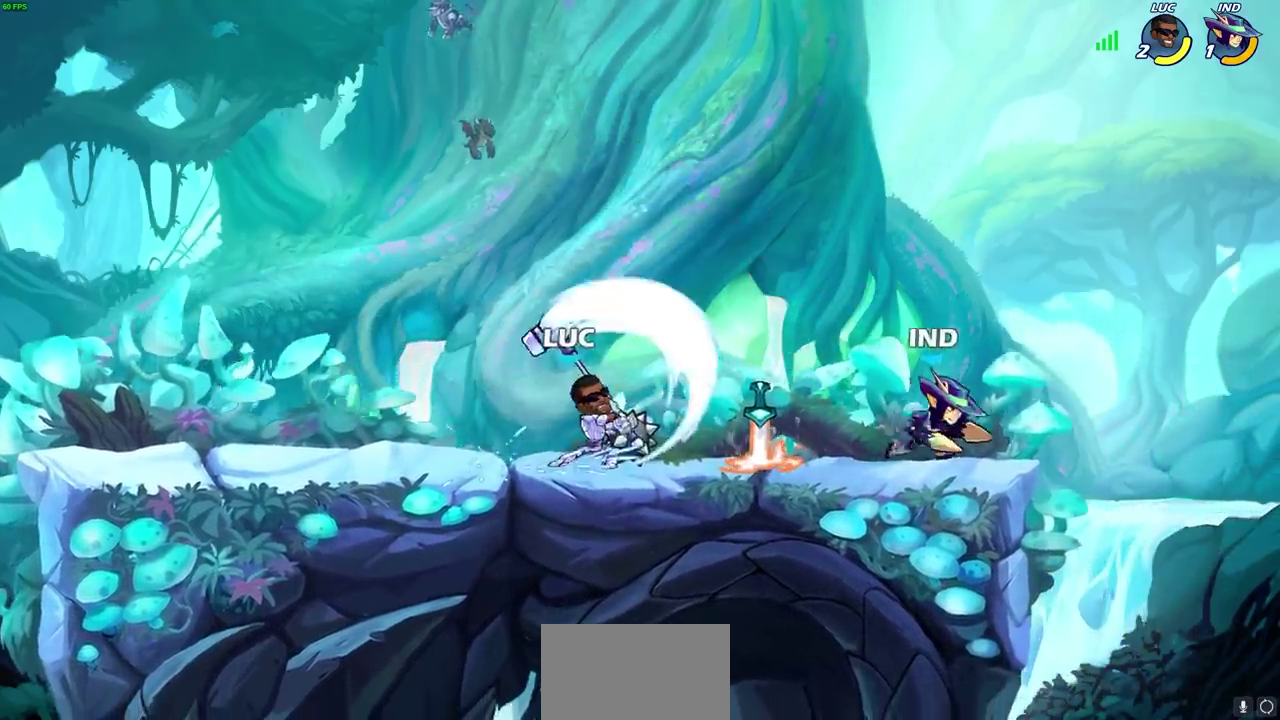
{"dt_ms": 600, "buttons": [], "left_stick": "center", "events": [[400, "left_stick", "down"], [433, "SQUARE", "down"], [517, "SQUARE", "up"], [533, "left_stick", "center"]]}
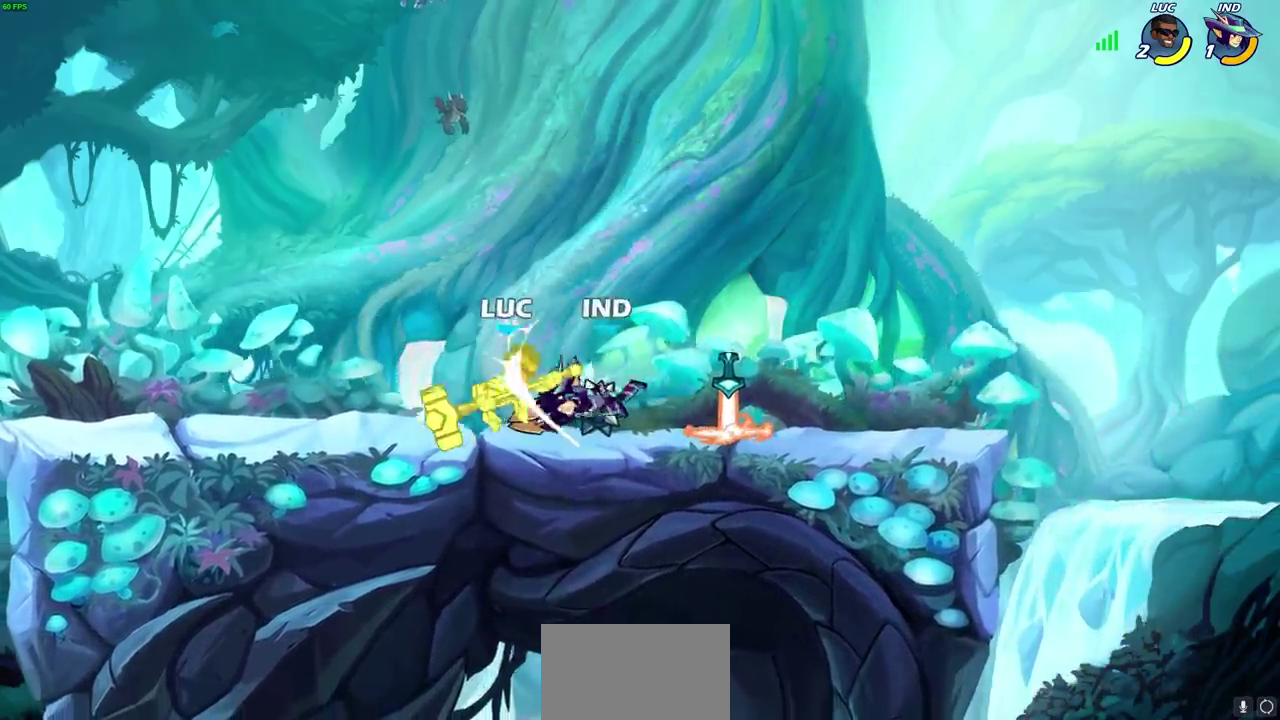
{"dt_ms": 500, "buttons": ["R2"], "left_stick": "up-left", "events": [[350, "left_stick", "left"], [400, "R2", "down"], [433, "left_stick", "up-left"]]}
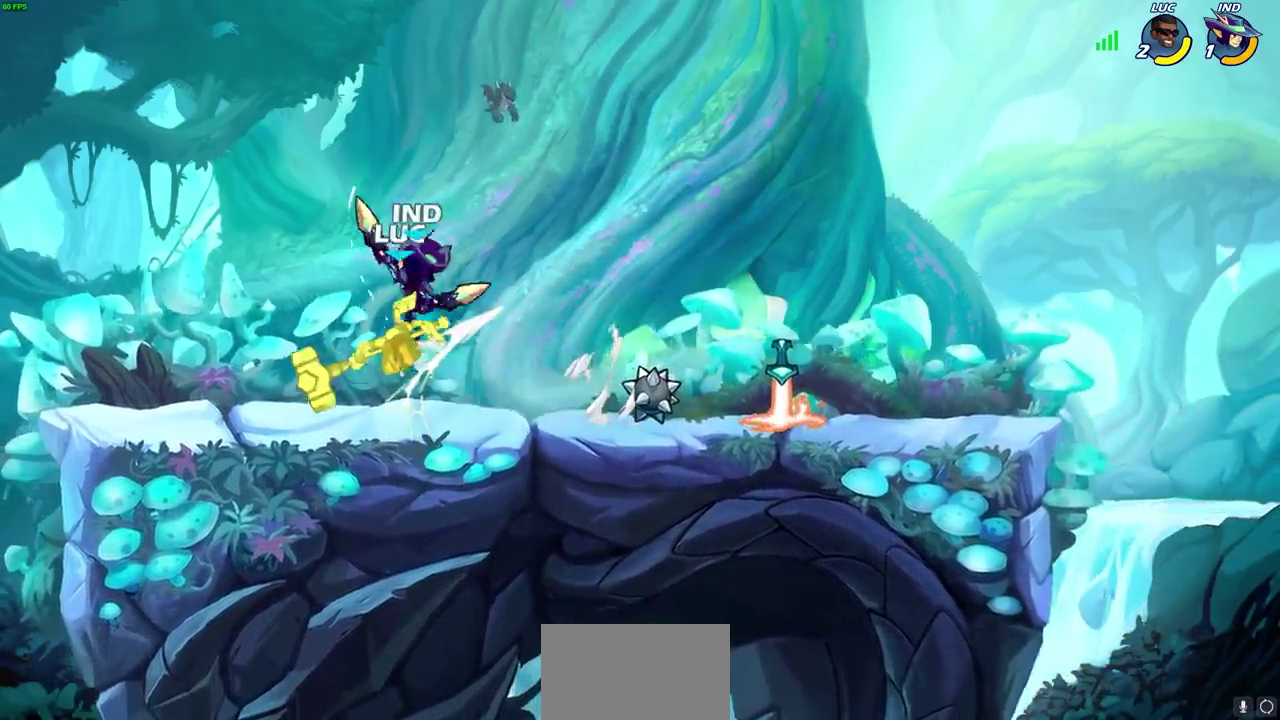
{"dt_ms": 600, "buttons": [], "left_stick": "down-left", "events": [[50, "left_stick", "left"], [150, "R2", "up"], [150, "left_stick", "up-left"], [267, "R2", "down"], [267, "left_stick", "up"], [600, "R2", "up"], [600, "left_stick", "down-left"]]}
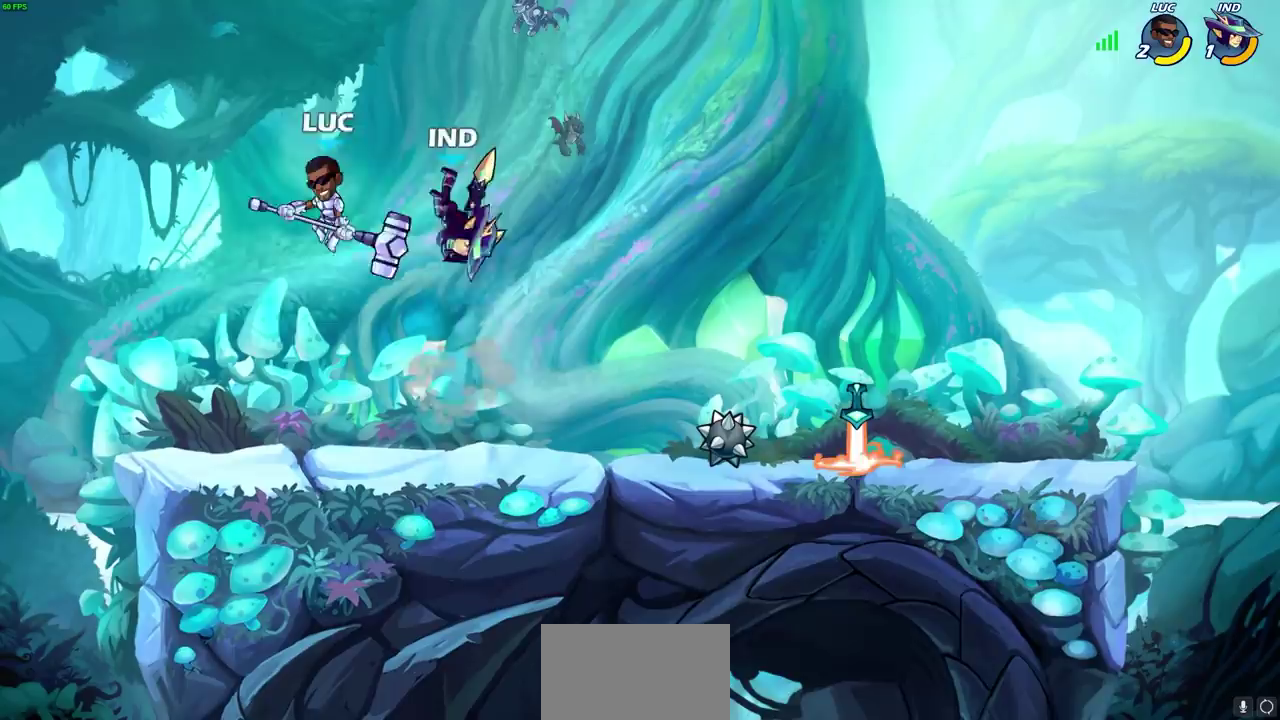
{"dt_ms": 500, "buttons": [], "left_stick": "center", "events": [[50, "left_stick", "down"], [117, "left_stick", "down-right"], [183, "left_stick", "right"], [333, "left_stick", "down-right"], [400, "SQUARE", "down"], [400, "left_stick", "down"], [483, "SQUARE", "up"], [500, "left_stick", "center"]]}
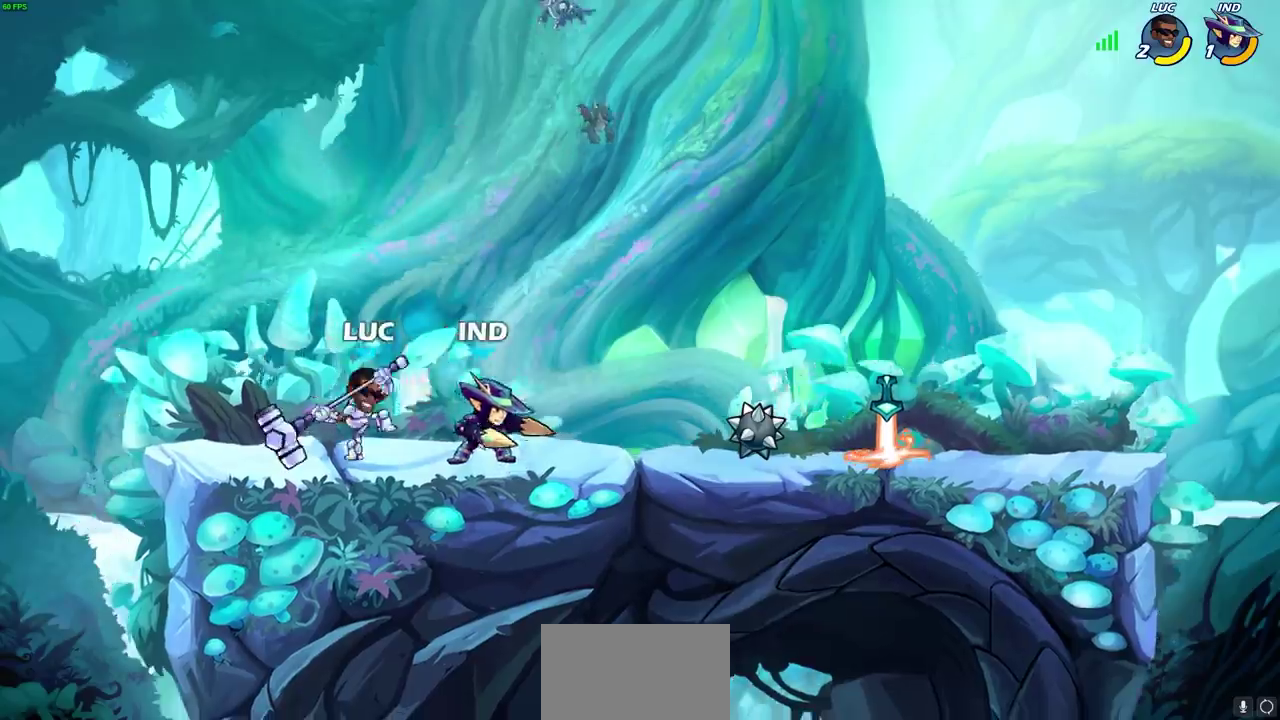
{"dt_ms": 300, "buttons": [], "left_stick": "center", "events": [[167, "CIRCLE", "down"], [217, "CIRCLE", "up"]]}
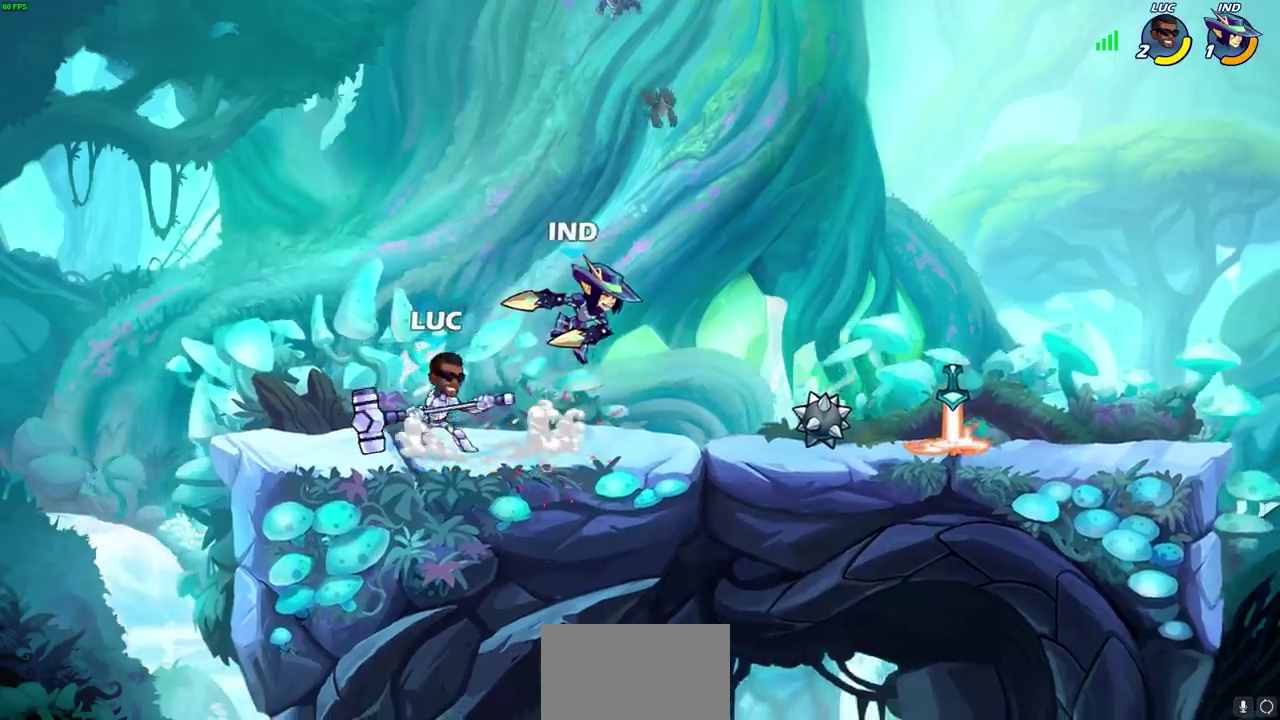
{"dt_ms": 500, "buttons": [], "left_stick": "center", "events": [[50, "CIRCLE", "down"], [117, "CIRCLE", "up"]]}
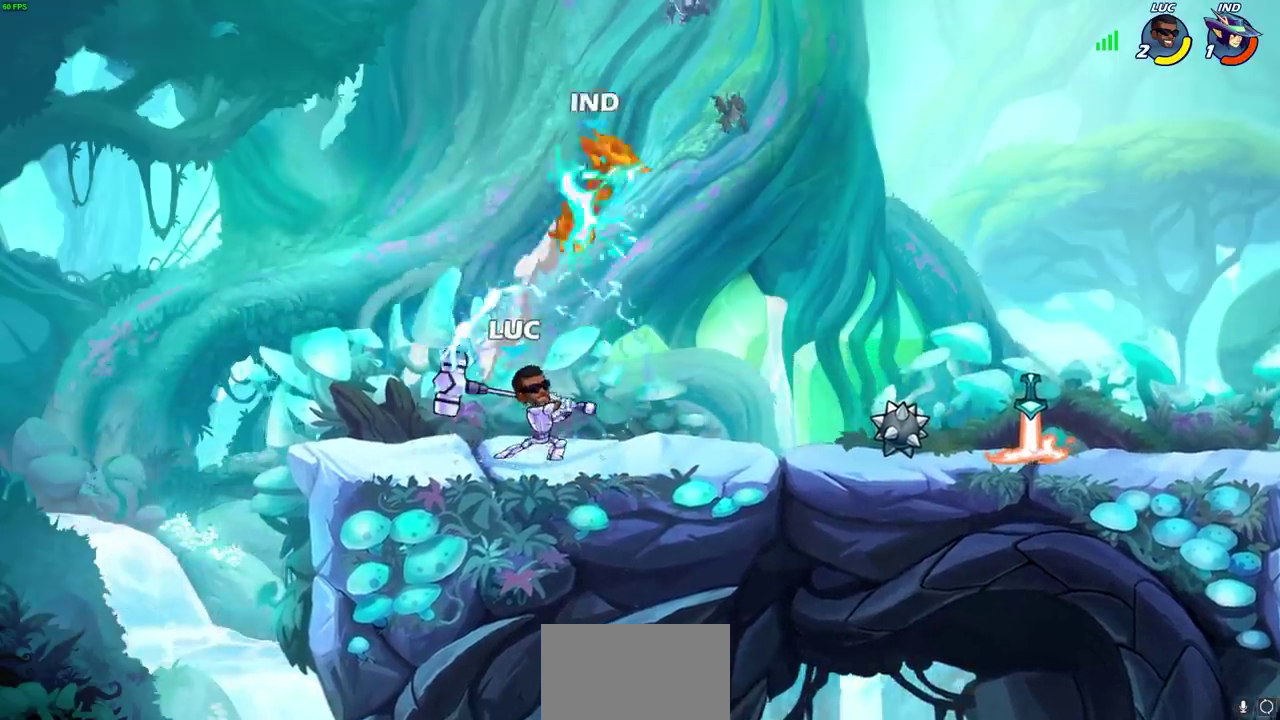
{"dt_ms": 700, "buttons": [], "left_stick": "center", "events": [[317, "left_stick", "right"], [500, "R2", "down"], [533, "left_stick", "up-right"], [583, "left_stick", "center"], [600, "R2", "up"], [600, "SQUARE", "down"], [650, "SQUARE", "up"]]}
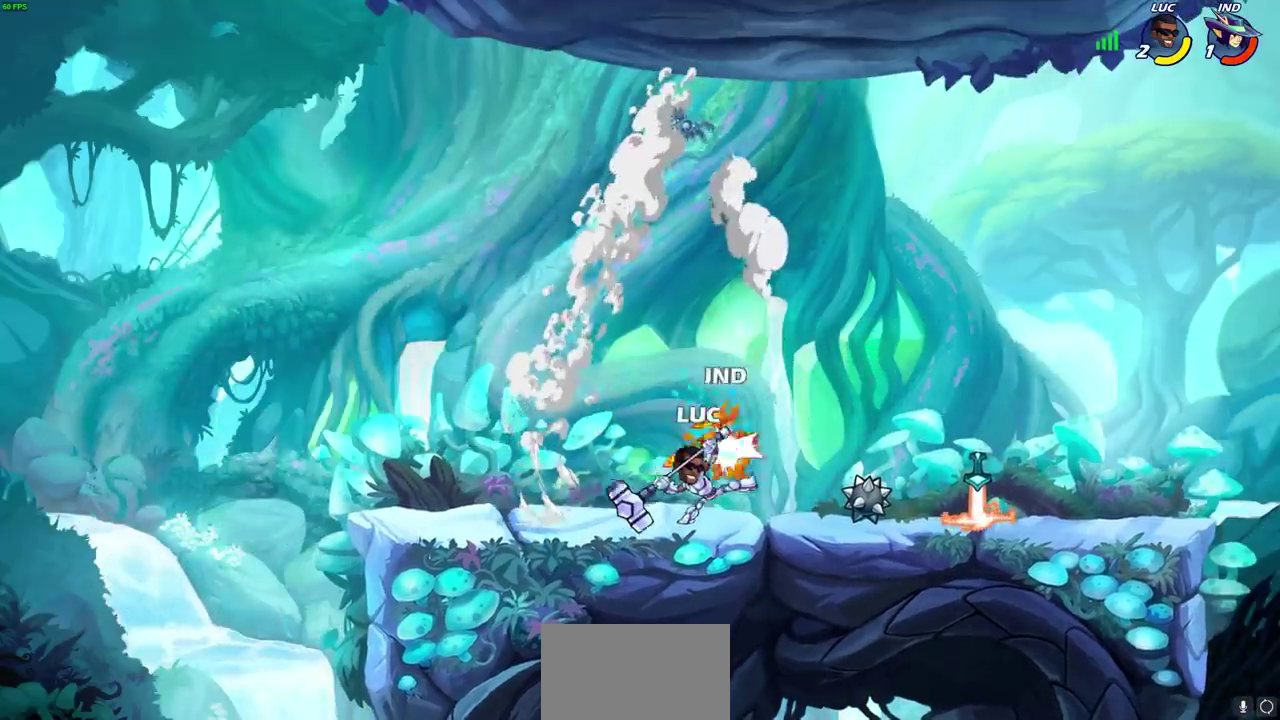
{"dt_ms": 500, "buttons": [], "left_stick": "center", "events": [[67, "SQUARE", "down"], [133, "SQUARE", "up"], [233, "SQUARE", "down"], [333, "SQUARE", "up"], [400, "SQUARE", "down"], [467, "SQUARE", "up"]]}
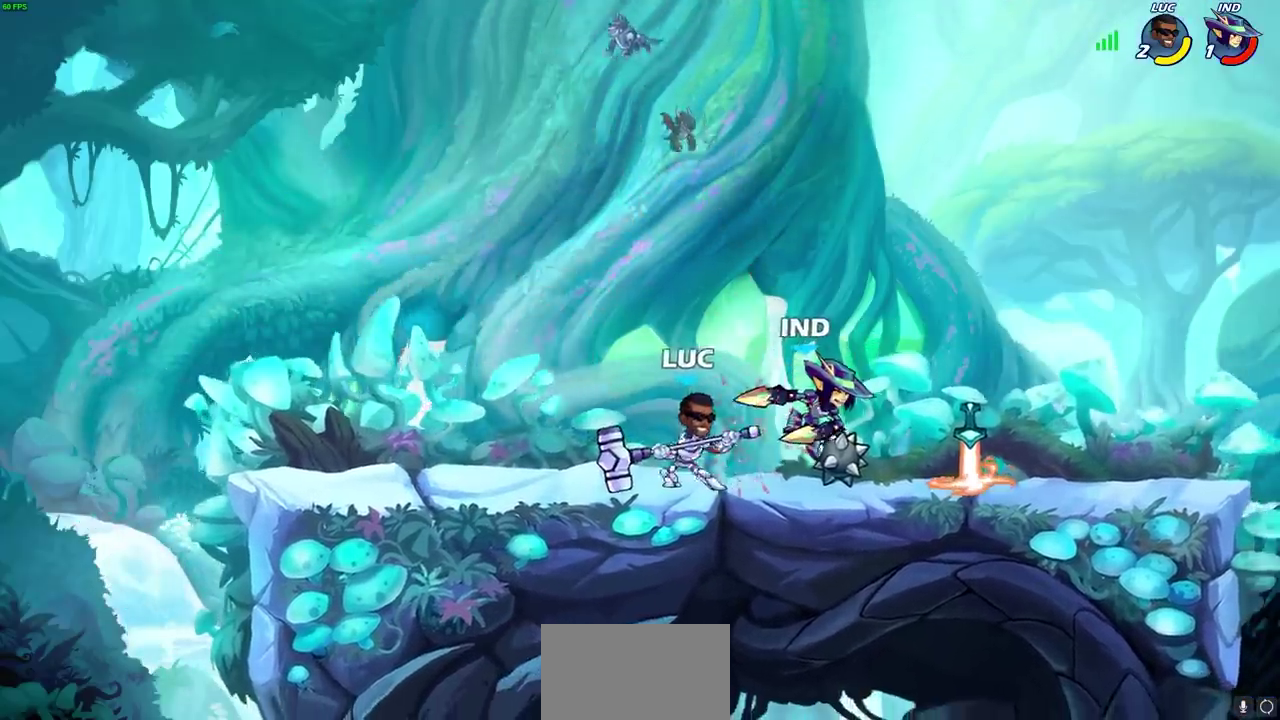
{"dt_ms": 600, "buttons": [], "left_stick": "right", "events": [[83, "SQUARE", "down"], [183, "SQUARE", "up"], [233, "left_stick", "right"], [467, "R2", "down"], [567, "R2", "up"]]}
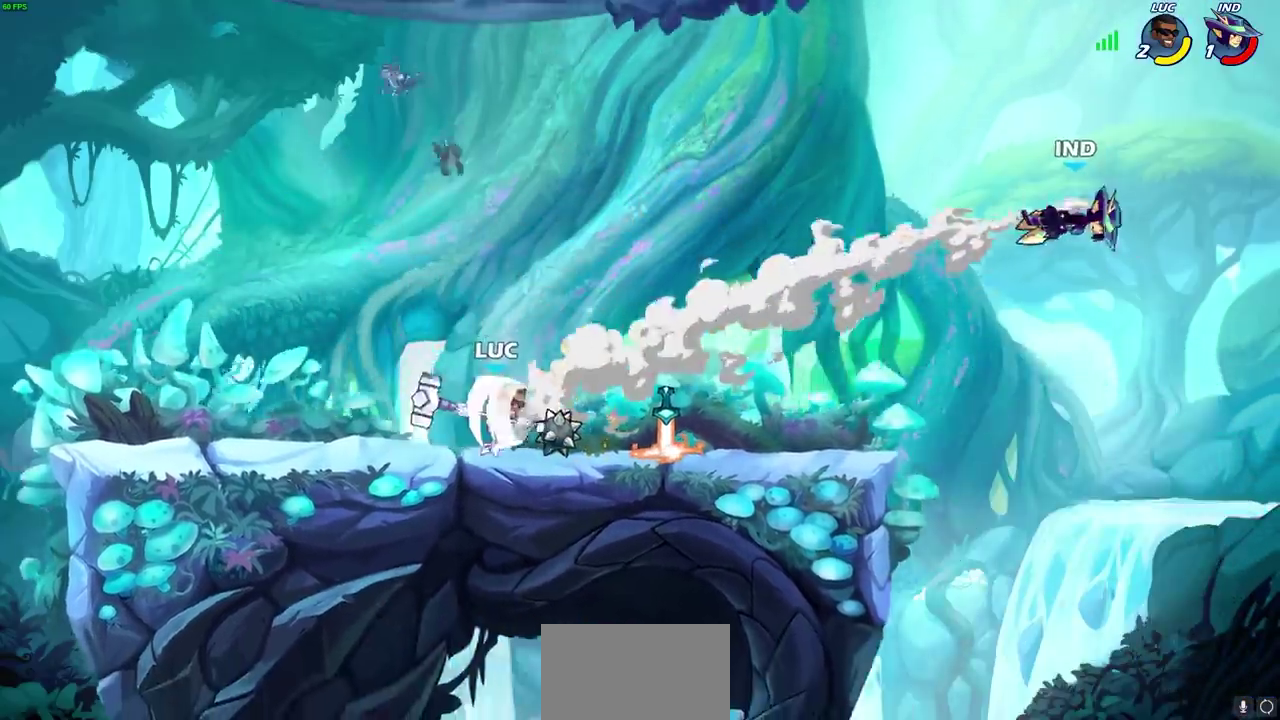
{"dt_ms": 600, "buttons": [], "left_stick": "right", "events": [[83, "left_stick", "center"], [550, "left_stick", "right"]]}
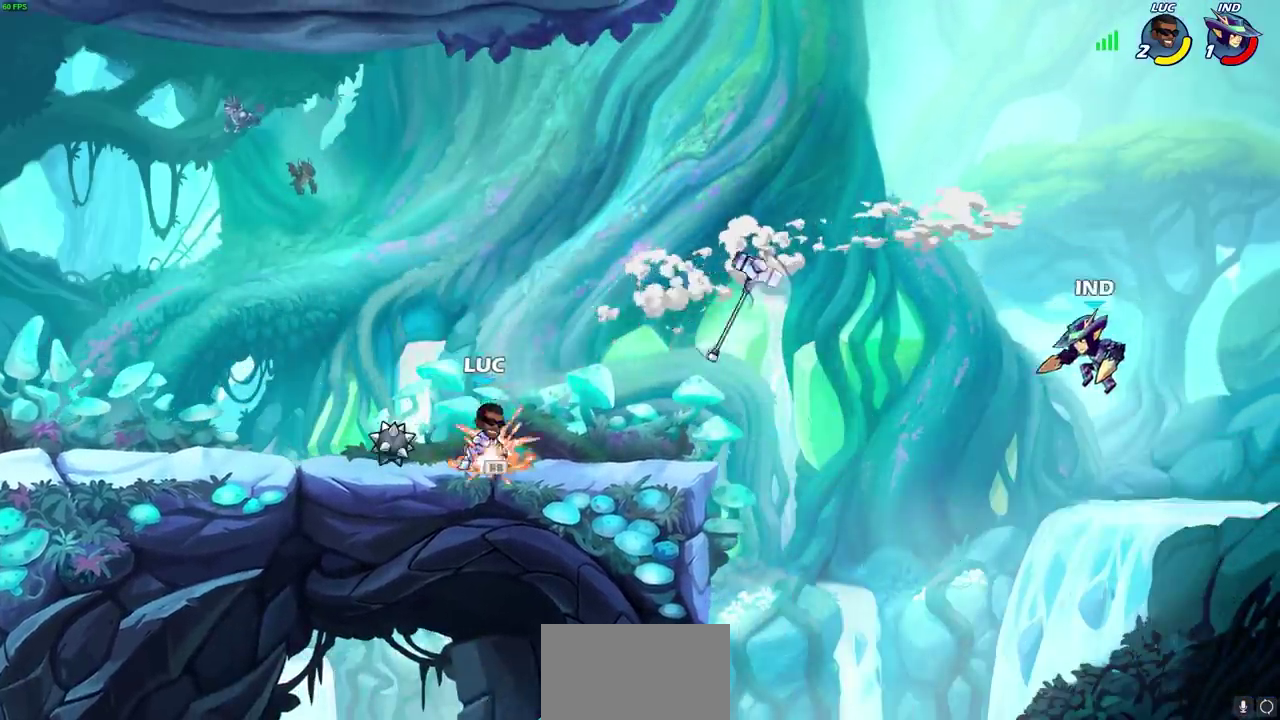
{"dt_ms": 300, "buttons": ["CROSS"], "left_stick": "right", "events": [[283, "CROSS", "down"]]}
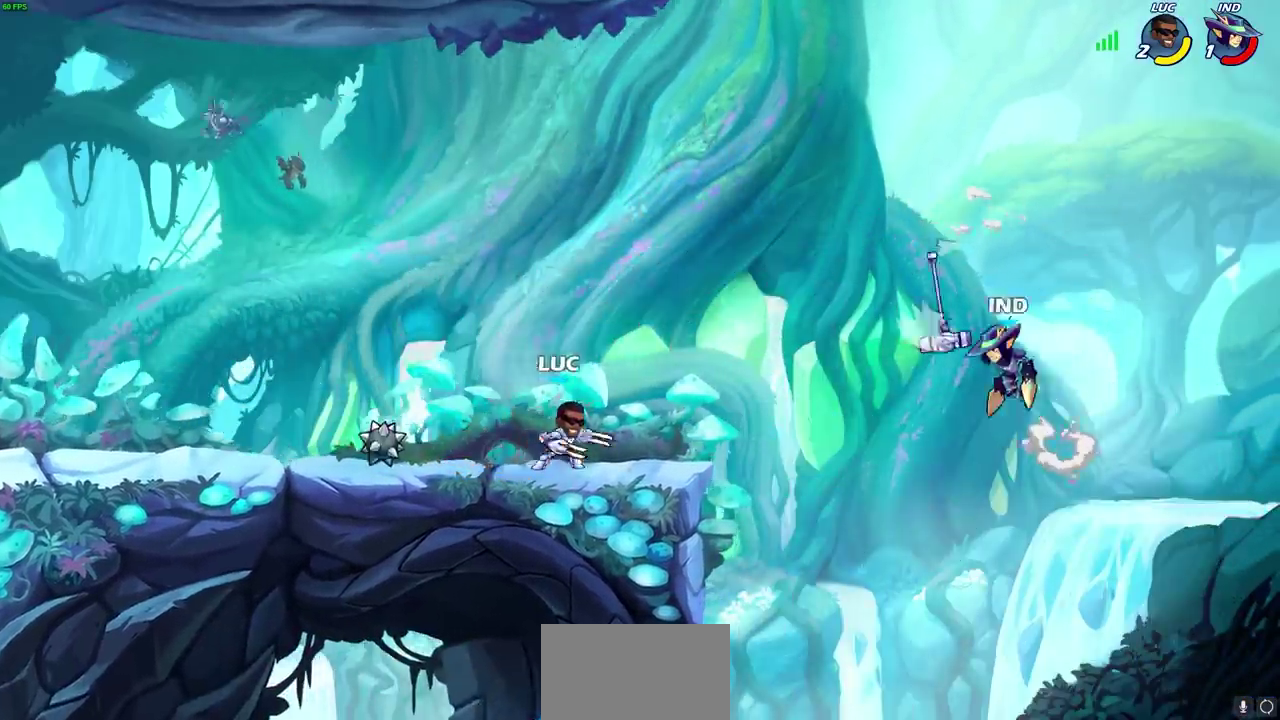
{"dt_ms": 500, "buttons": [], "left_stick": "right", "events": [[117, "CROSS", "up"], [283, "left_stick", "up-right"], [400, "left_stick", "right"]]}
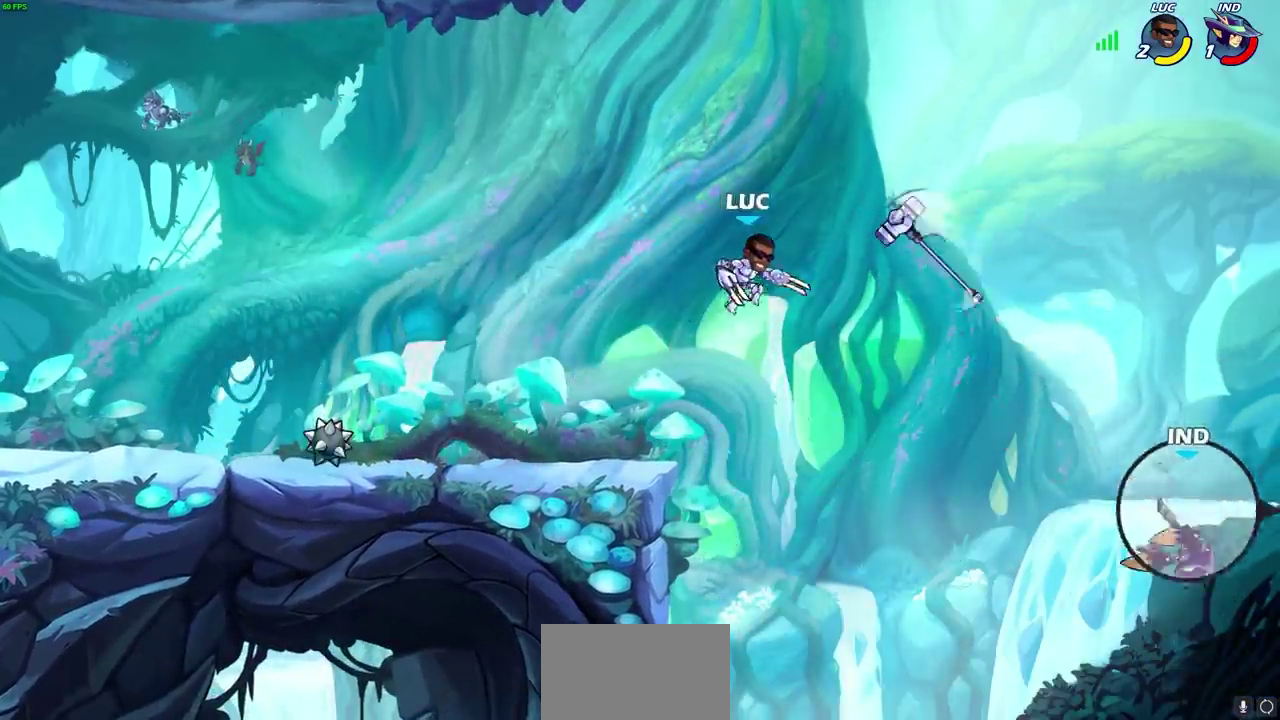
{"dt_ms": 500, "buttons": [], "left_stick": "center", "events": [[200, "left_stick", "center"]]}
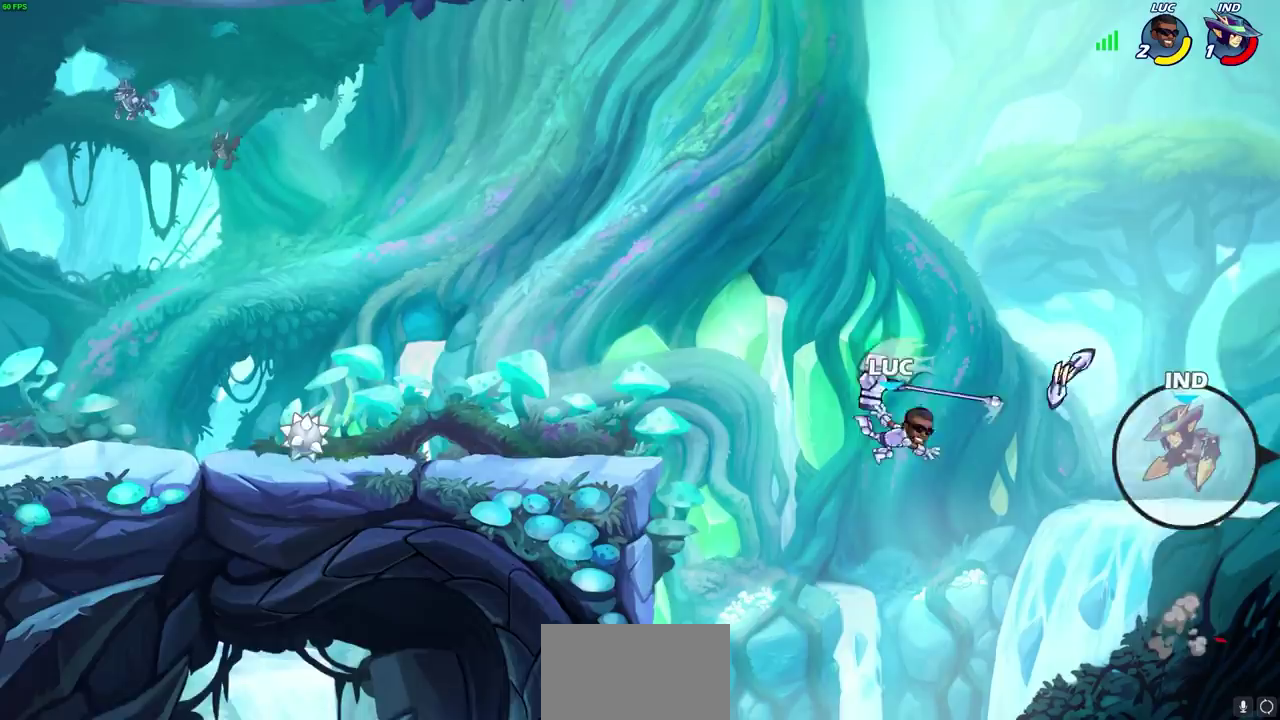
{"dt_ms": 500, "buttons": [], "left_stick": "left", "events": [[50, "left_stick", "up-right"], [167, "CROSS", "down"], [233, "left_stick", "left"], [317, "CROSS", "up"]]}
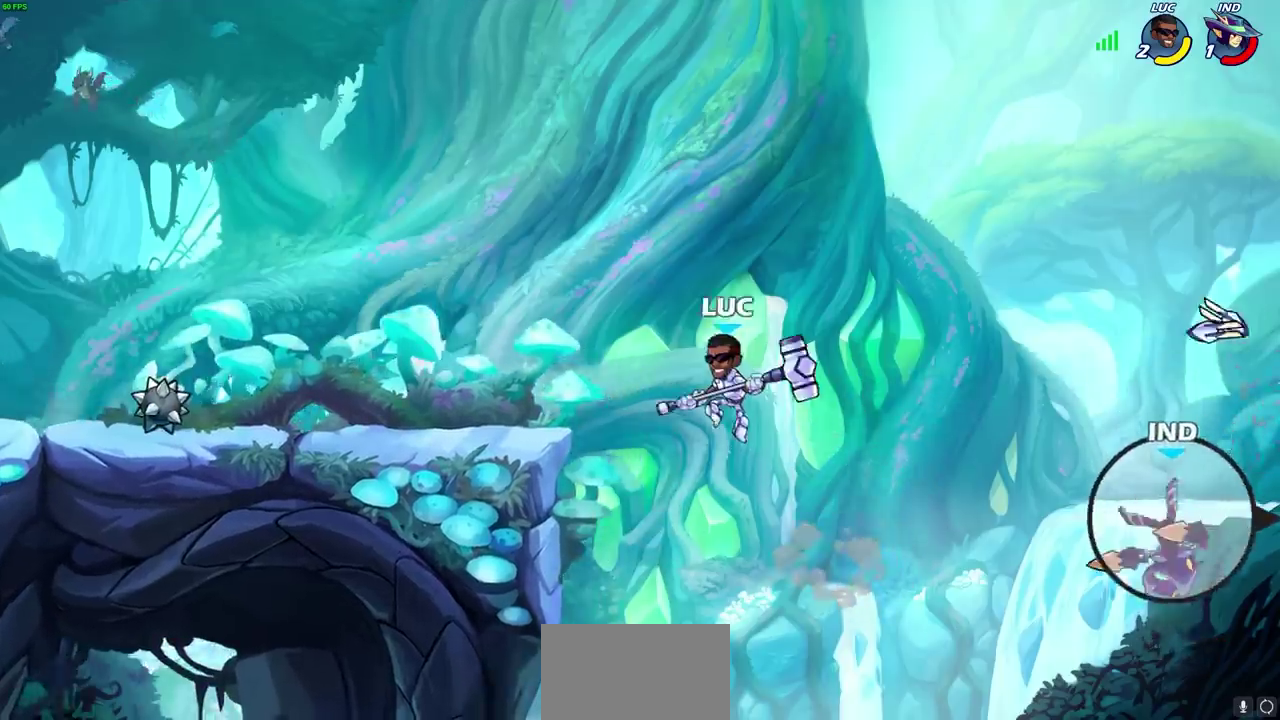
{"dt_ms": 300, "buttons": [], "left_stick": "left", "events": []}
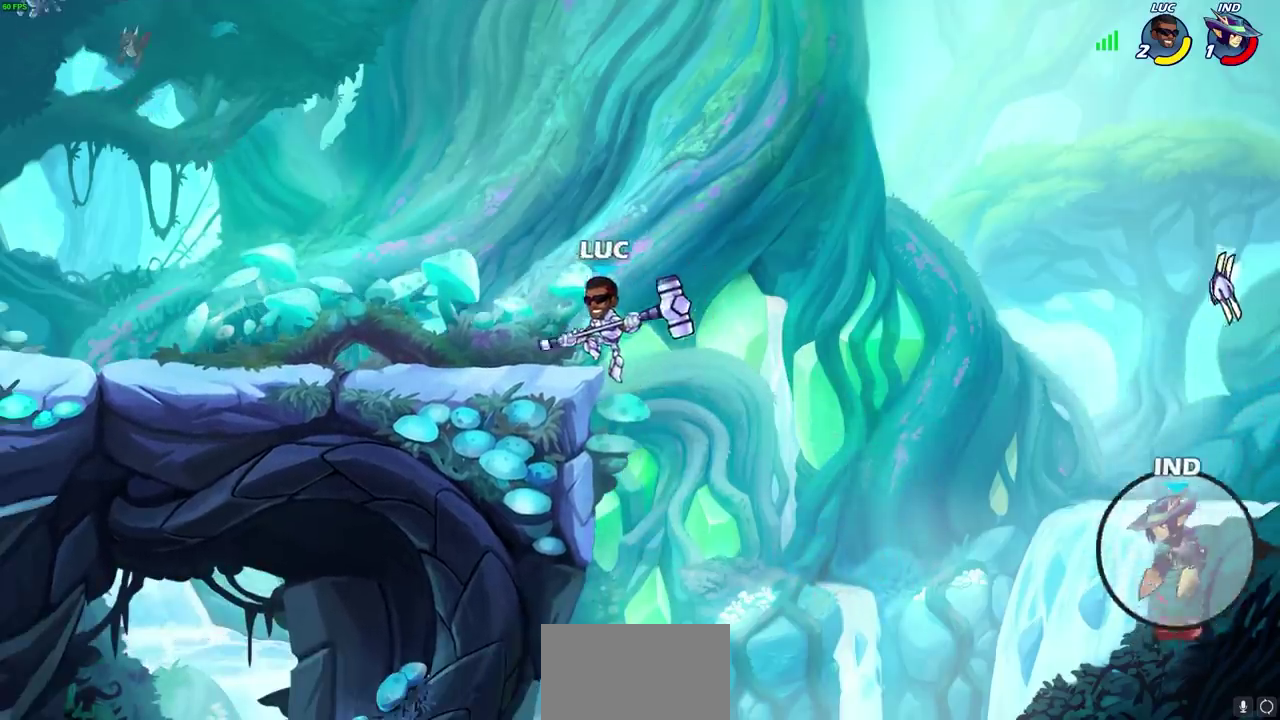
{"dt_ms": 700, "buttons": [], "left_stick": "center", "events": [[183, "left_stick", "center"], [333, "left_stick", "right"], [467, "left_stick", "center"]]}